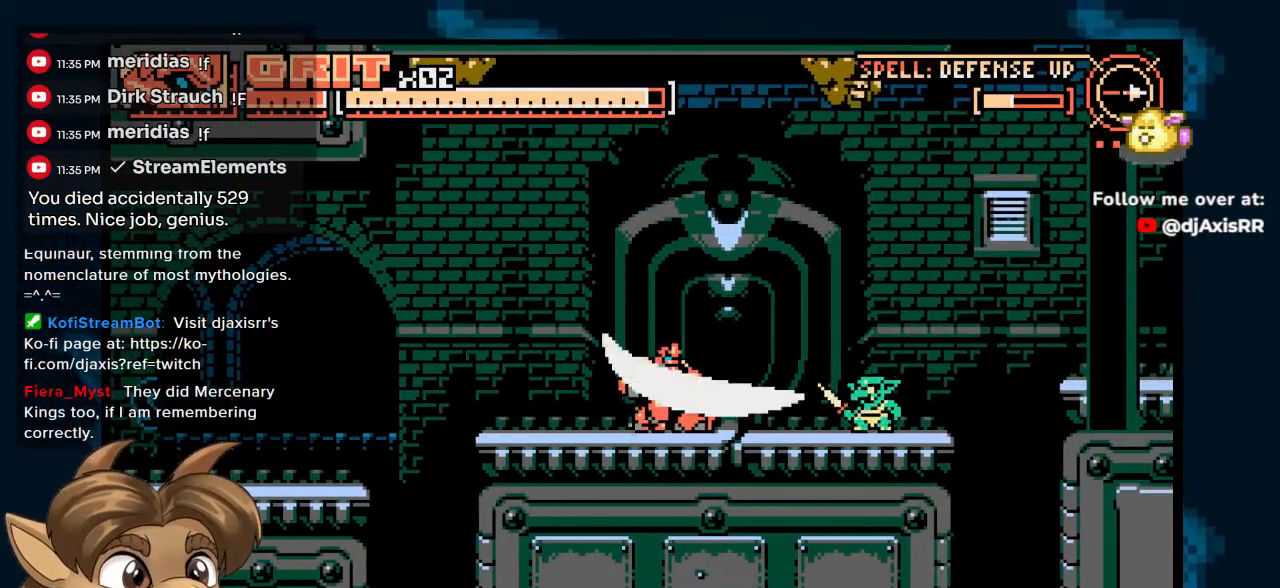
Gameplay with a controller (Nintendo layout); each line is a JSON object with the inputs held at the frame after it. "events" lists button and stick changes between this image and that frame as [ms after this image, input, new state], when the widget could be followed in between. Not read: L1 L2 L3 R2 R3 Y.
{"buttons": ["DPAD_RIGHT"], "left_stick": "center", "right_stick": "center", "events": [[33, "DPAD_DOWN", "up"], [283, "DPAD_RIGHT", "down"]]}
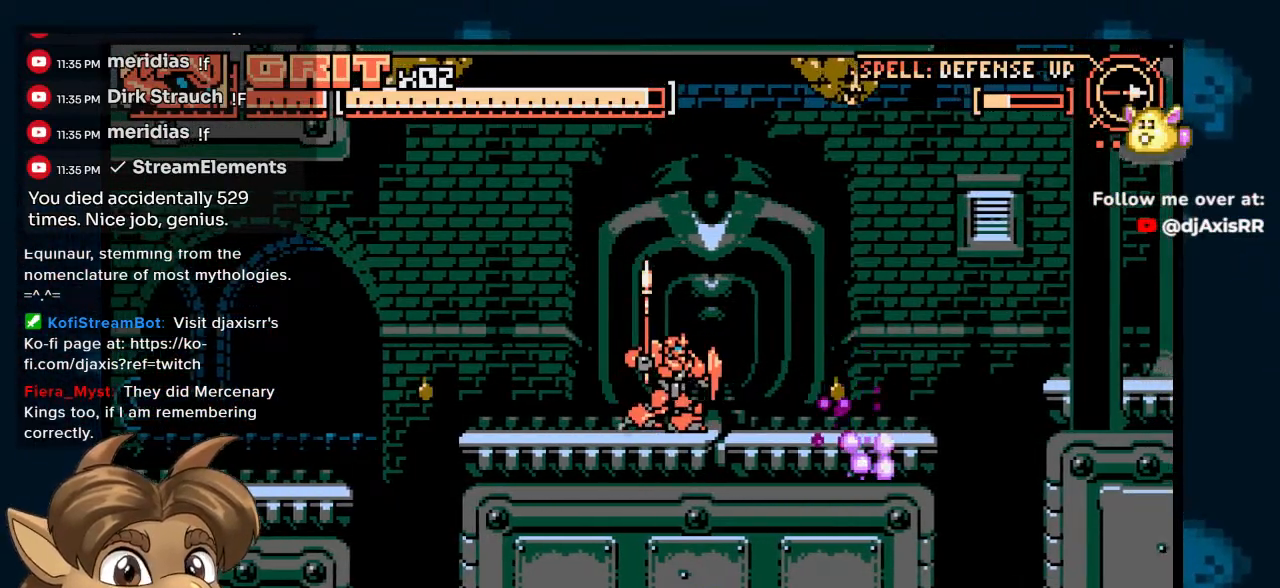
{"buttons": ["DPAD_RIGHT"], "left_stick": "center", "right_stick": "center", "events": []}
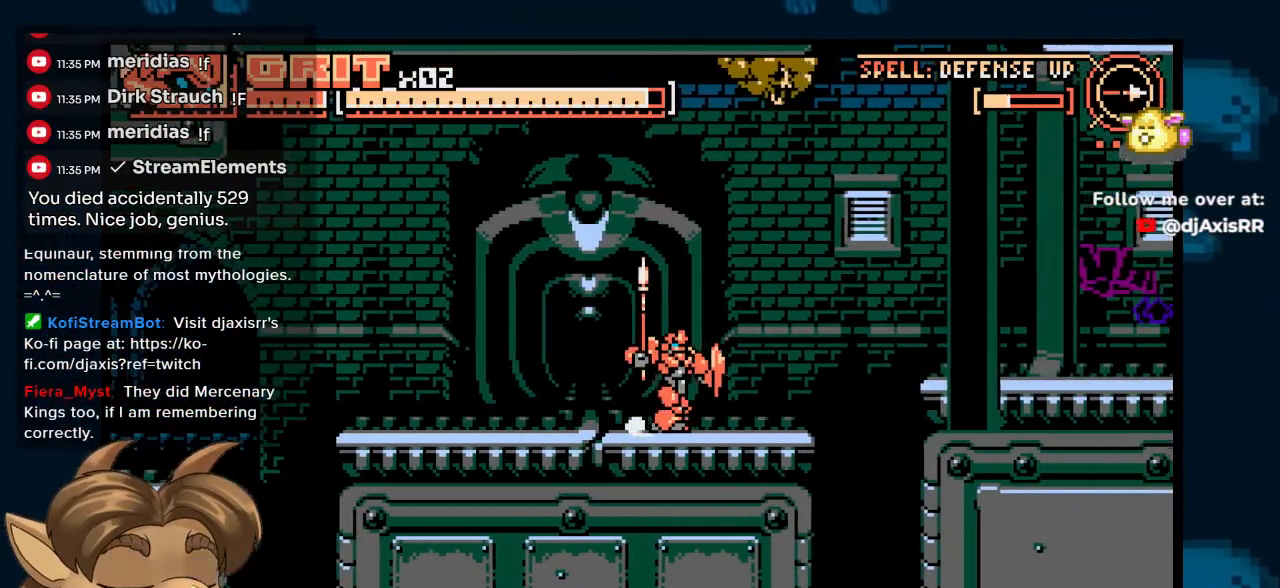
{"buttons": ["DPAD_RIGHT"], "left_stick": "center", "right_stick": "center", "events": []}
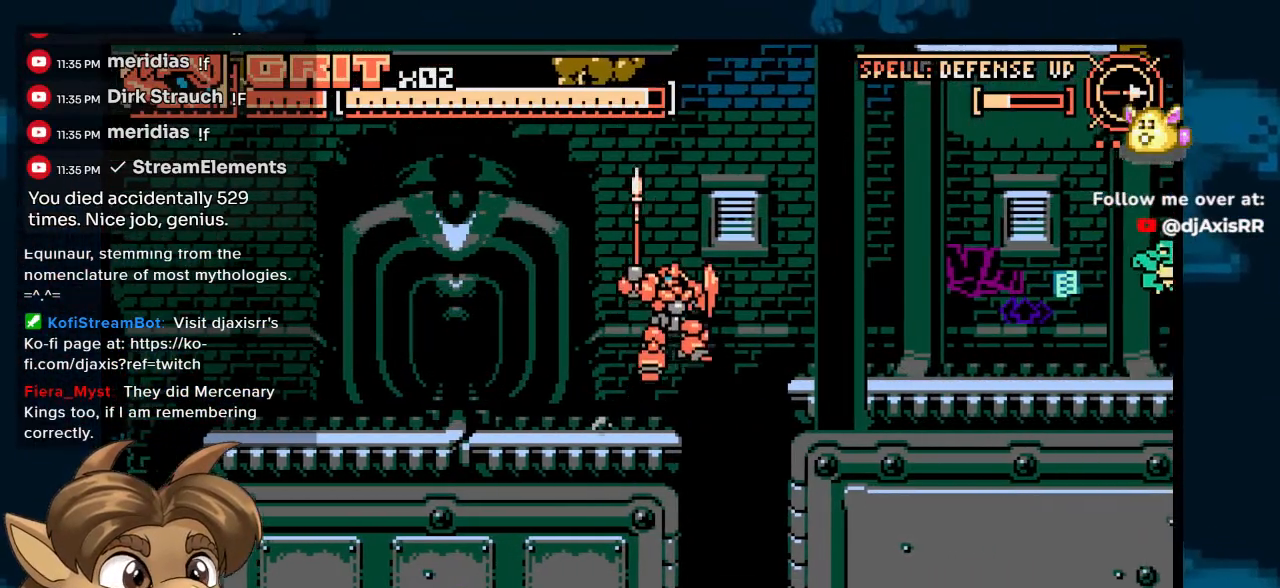
{"buttons": ["DPAD_RIGHT"], "left_stick": "center", "right_stick": "center", "events": []}
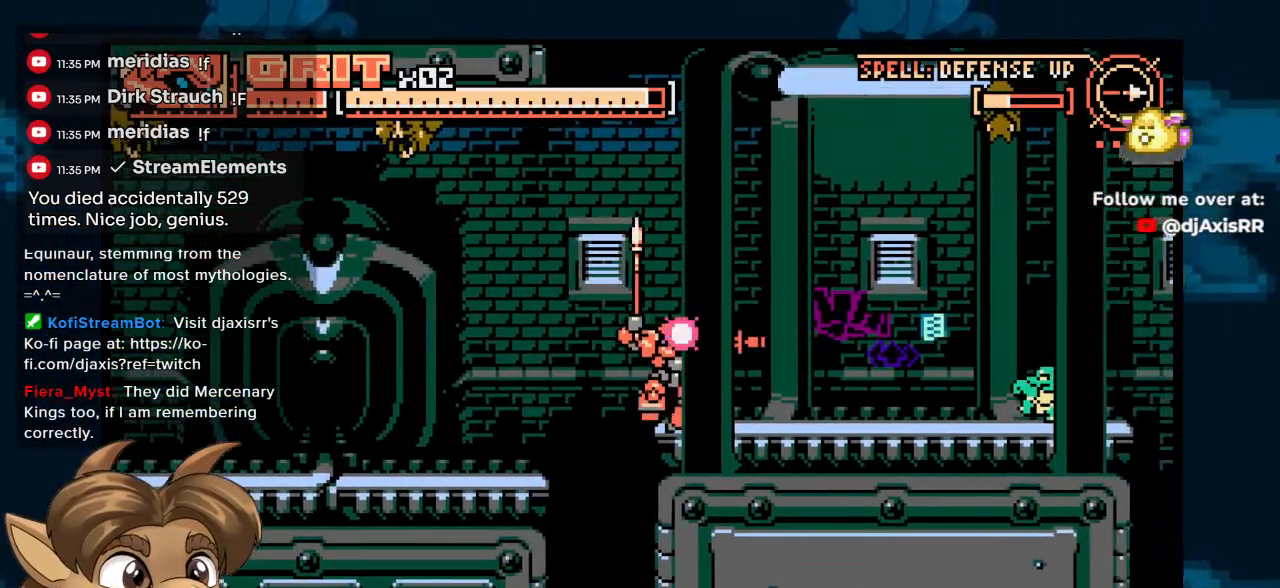
{"buttons": ["DPAD_DOWN", "DPAD_RIGHT"], "left_stick": "center", "right_stick": "center", "events": [[233, "DPAD_DOWN", "down"], [283, "DPAD_RIGHT", "up"], [483, "DPAD_RIGHT", "down"]]}
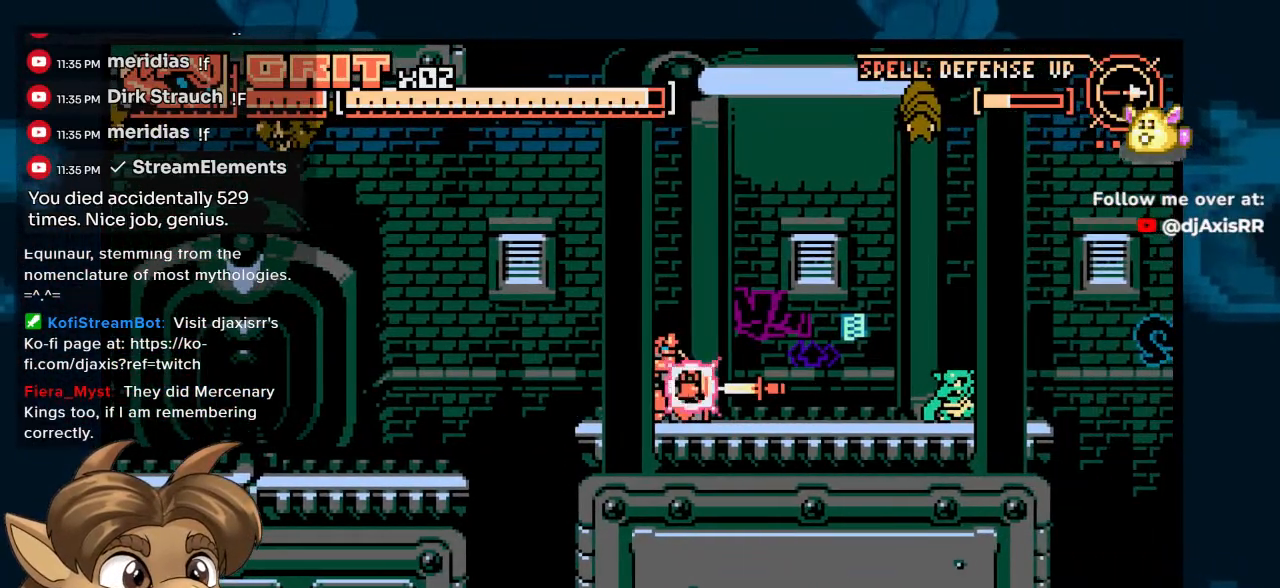
{"buttons": ["DPAD_RIGHT"], "left_stick": "center", "right_stick": "center", "events": [[50, "DPAD_DOWN", "up"]]}
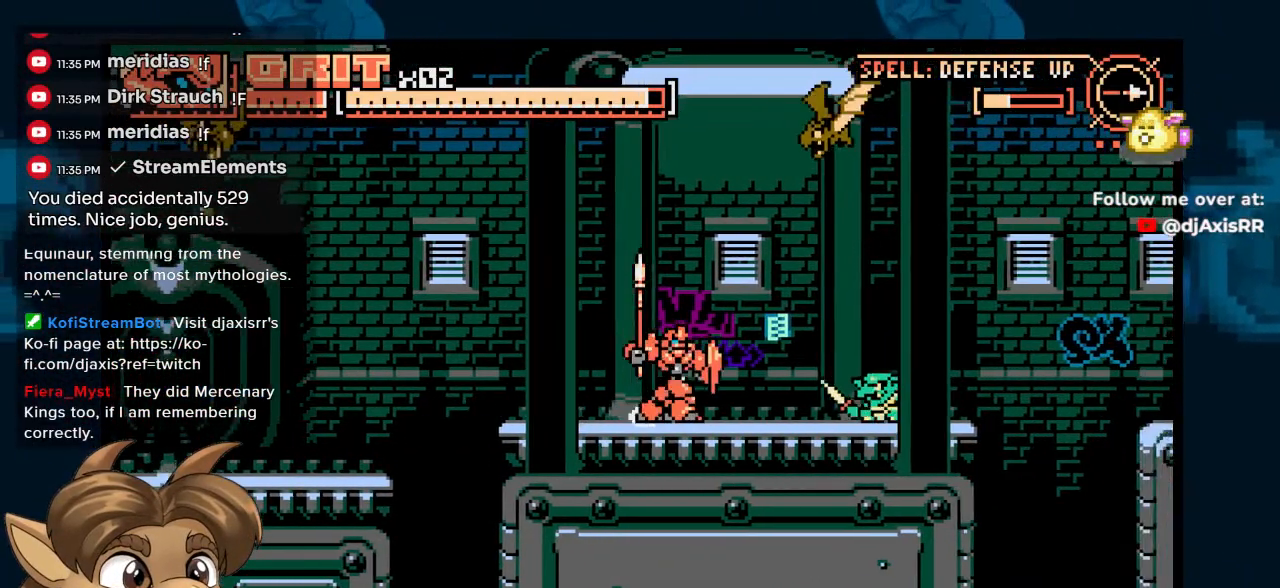
{"buttons": [], "left_stick": "center", "right_stick": "center", "events": [[50, "DPAD_RIGHT", "up"]]}
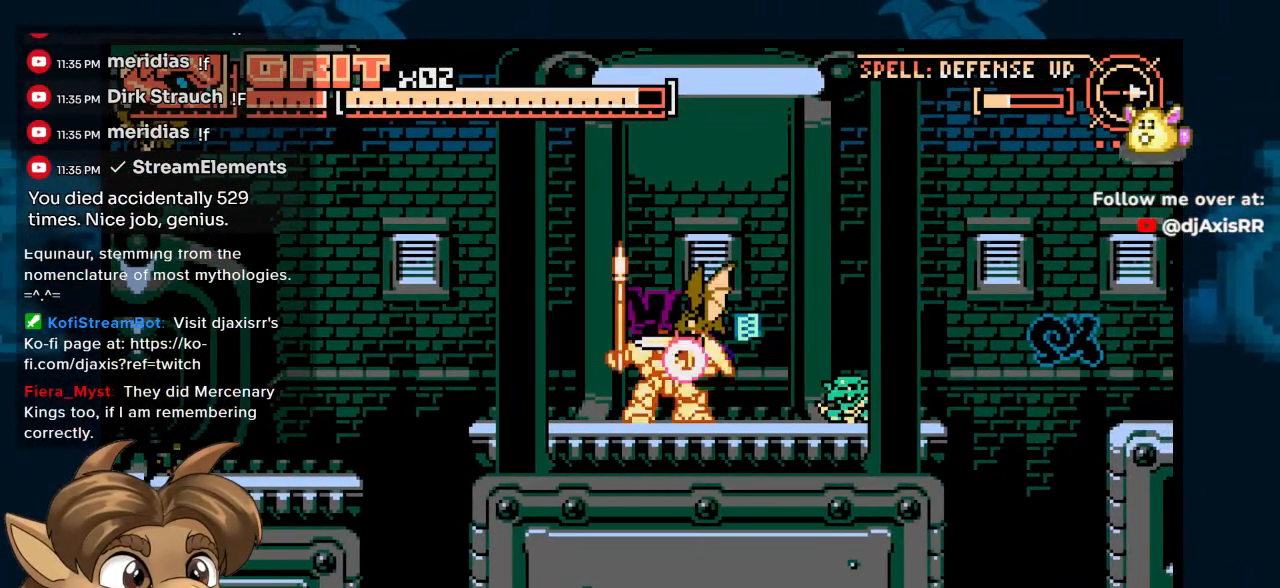
{"buttons": ["DPAD_RIGHT"], "left_stick": "center", "right_stick": "center", "events": [[283, "DPAD_RIGHT", "down"], [333, "DPAD_RIGHT", "up"], [500, "DPAD_RIGHT", "down"]]}
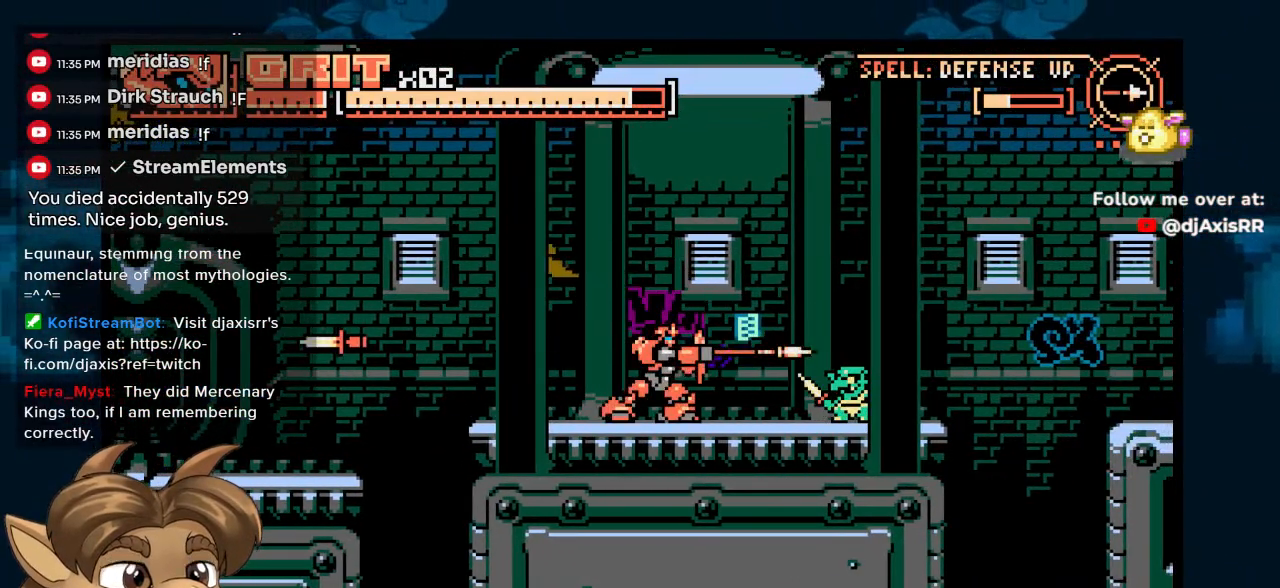
{"buttons": [], "left_stick": "center", "right_stick": "center", "events": [[33, "DPAD_DOWN", "down"], [83, "DPAD_RIGHT", "up"], [417, "DPAD_DOWN", "up"]]}
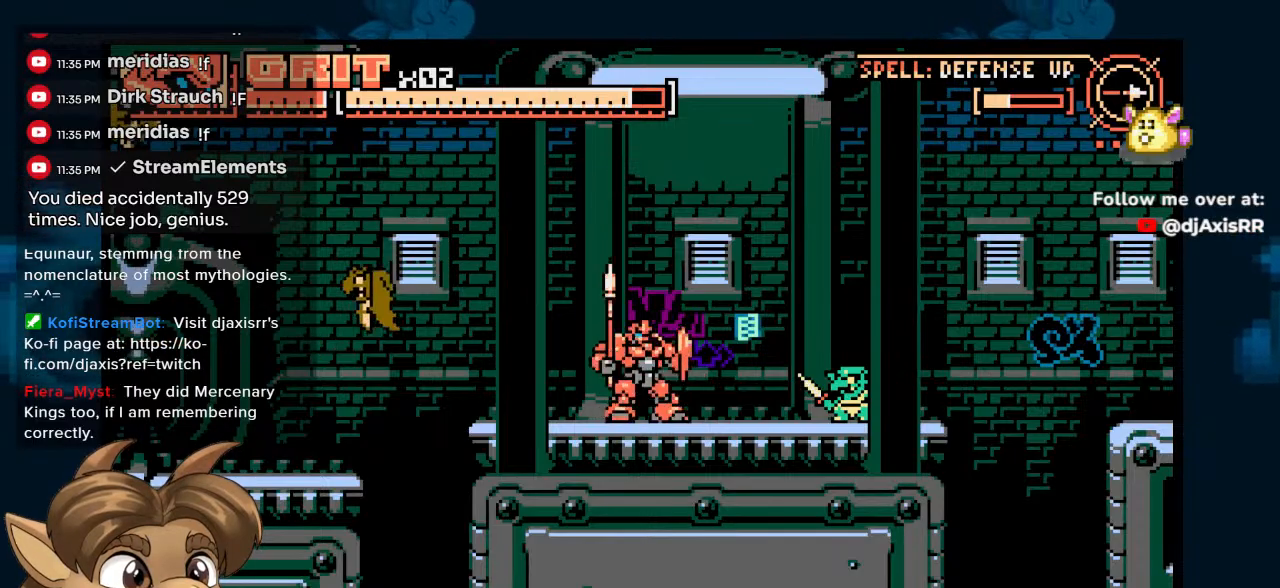
{"buttons": [], "left_stick": "center", "right_stick": "center", "events": [[33, "DPAD_RIGHT", "down"], [367, "DPAD_RIGHT", "up"]]}
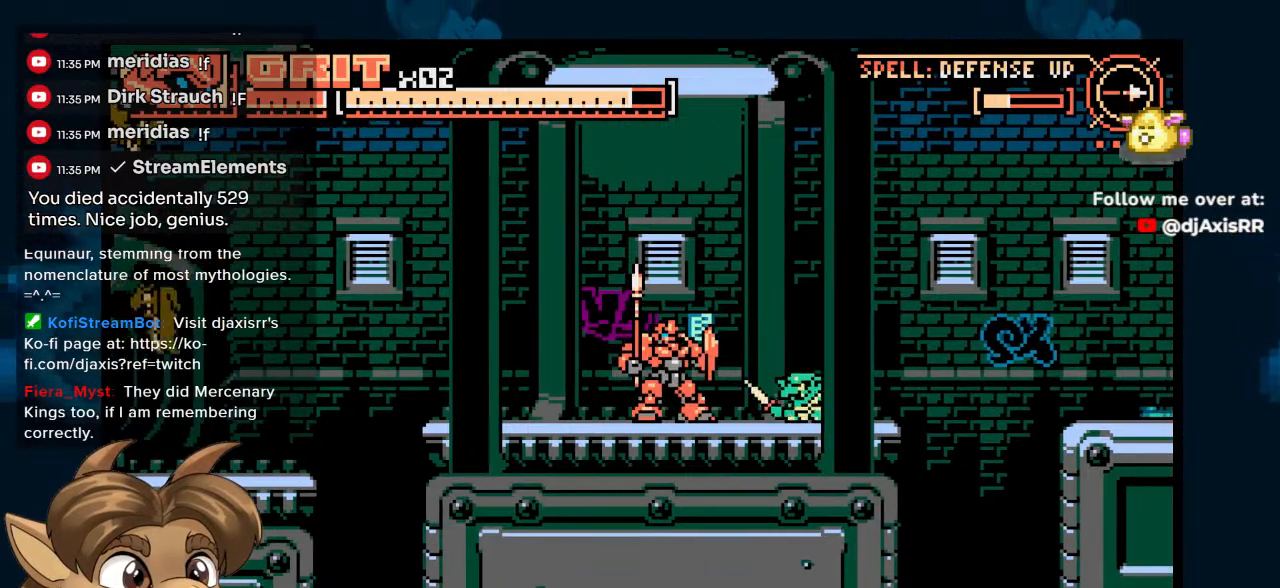
{"buttons": ["DPAD_DOWN"], "left_stick": "center", "right_stick": "center", "events": [[433, "DPAD_DOWN", "down"]]}
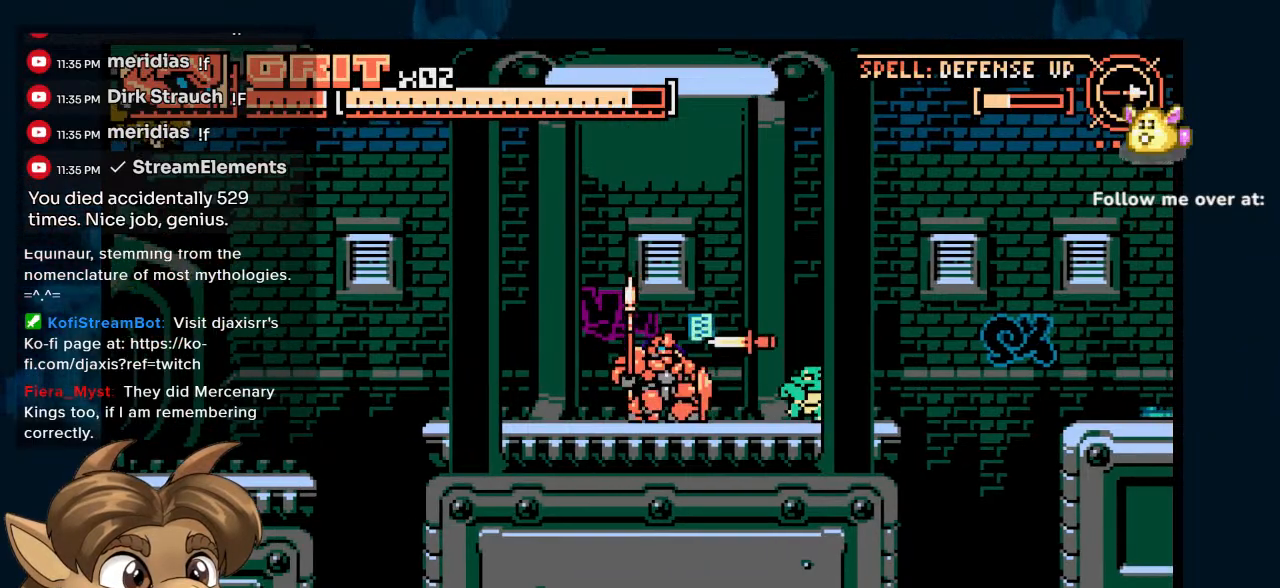
{"buttons": ["DPAD_RIGHT"], "left_stick": "center", "right_stick": "center", "events": [[300, "DPAD_DOWN", "up"], [433, "DPAD_RIGHT", "down"]]}
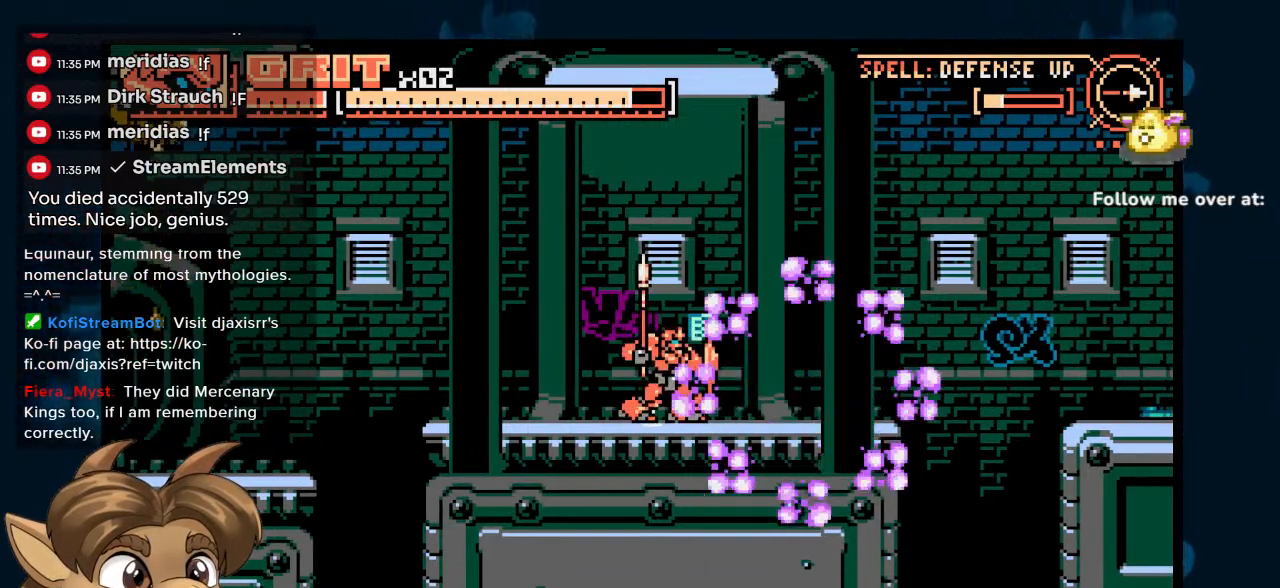
{"buttons": ["DPAD_RIGHT"], "left_stick": "center", "right_stick": "center", "events": []}
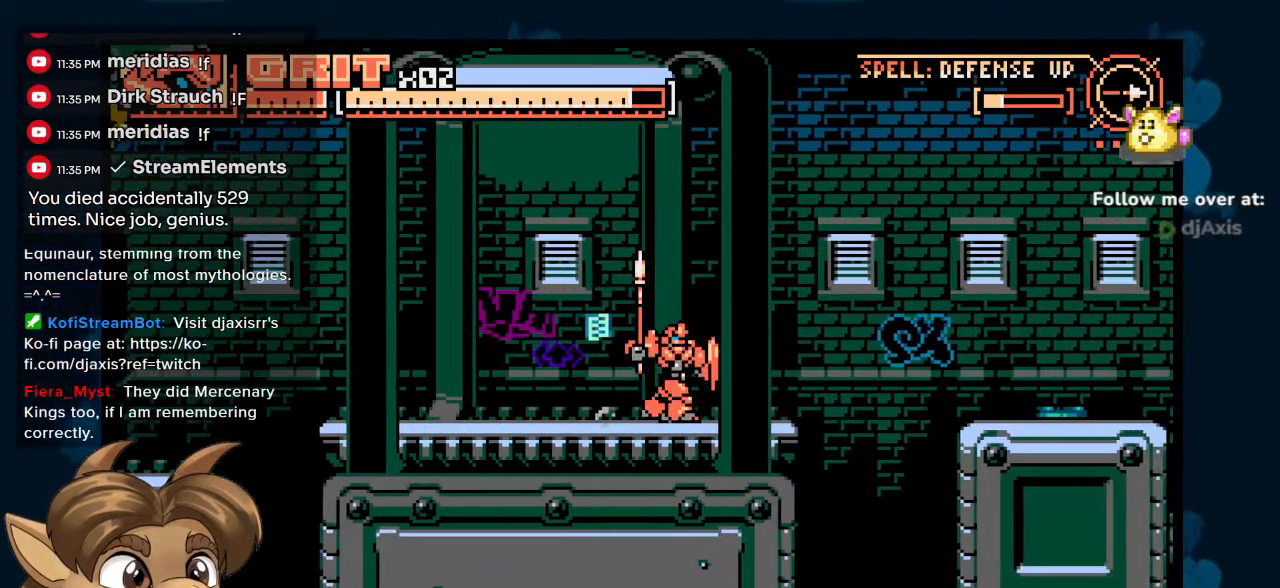
{"buttons": ["DPAD_RIGHT"], "left_stick": "center", "right_stick": "center", "events": []}
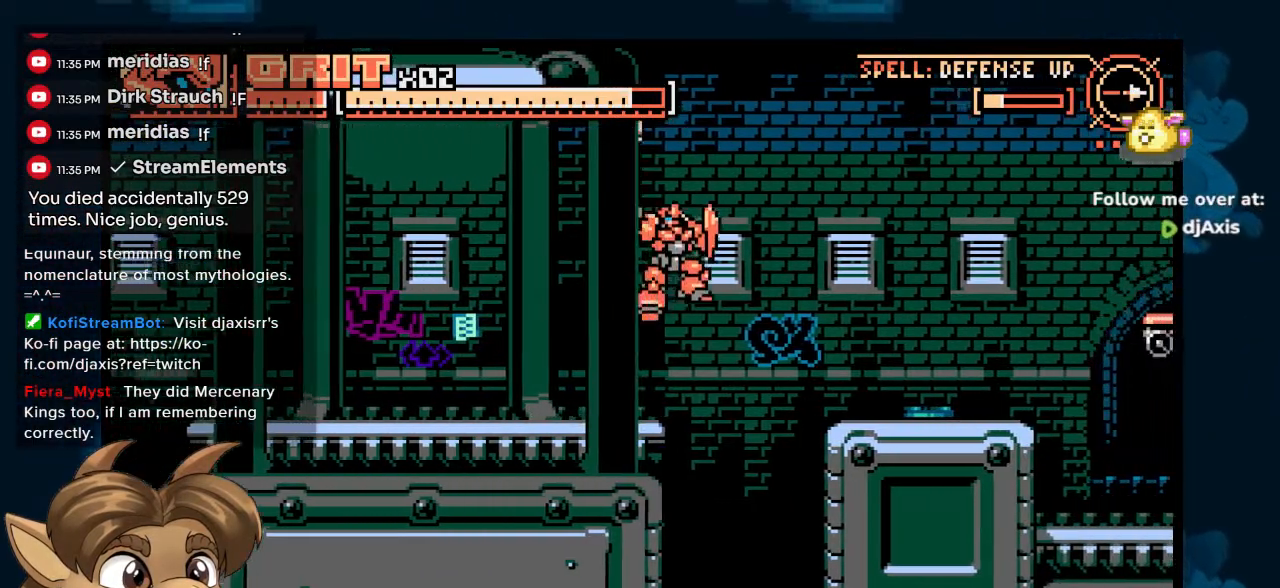
{"buttons": ["DPAD_RIGHT"], "left_stick": "center", "right_stick": "center"}
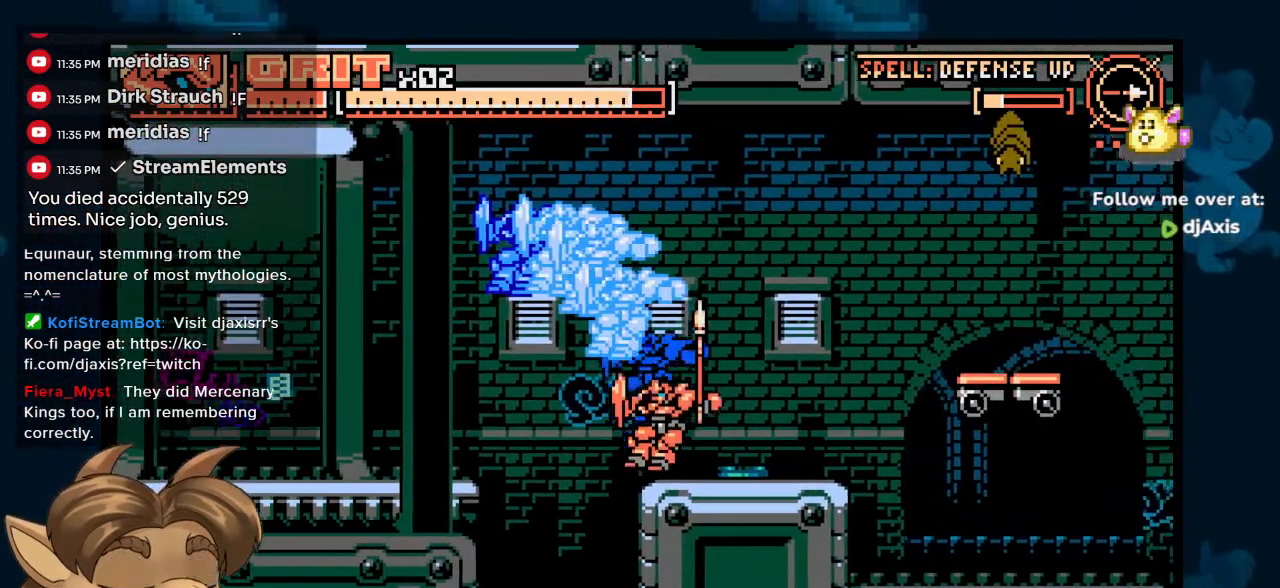
{"buttons": ["DPAD_RIGHT"], "left_stick": "center", "right_stick": "center", "events": [[200, "DPAD_RIGHT", "up"], [333, "DPAD_RIGHT", "down"]]}
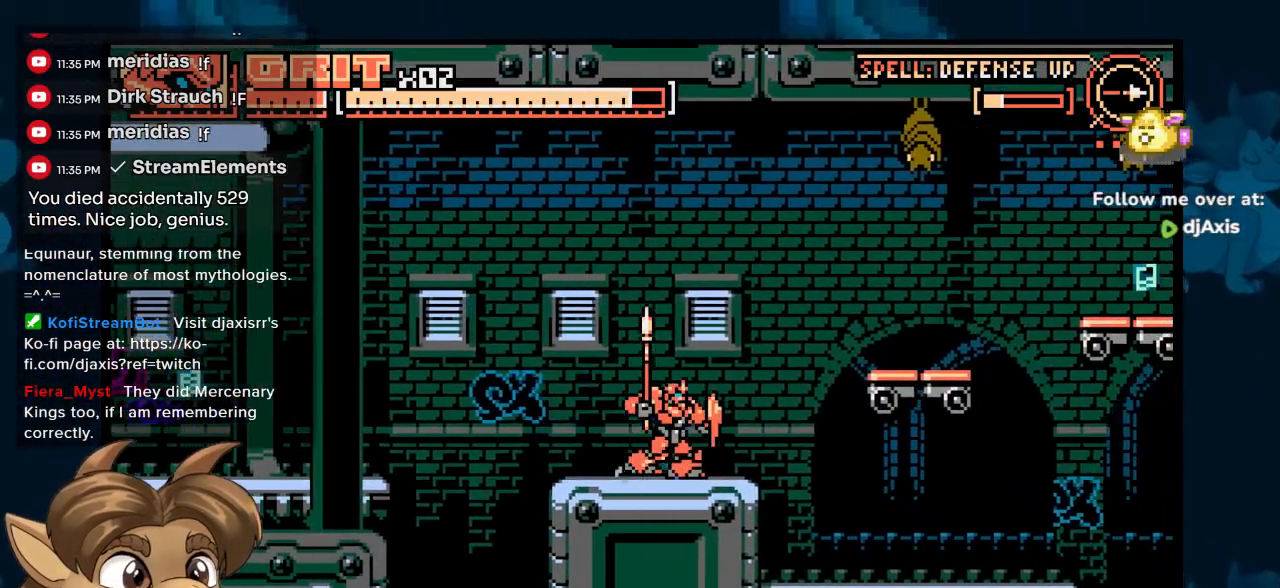
{"buttons": [], "left_stick": "center", "right_stick": "center", "events": [[200, "DPAD_RIGHT", "up"]]}
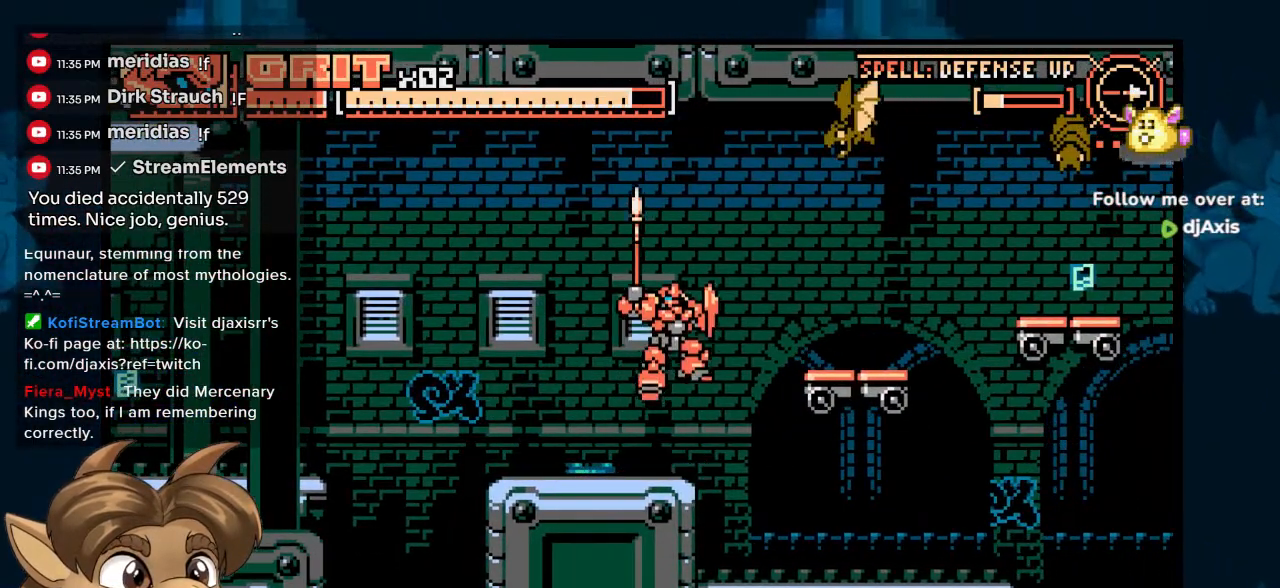
{"buttons": [], "left_stick": "center", "right_stick": "center"}
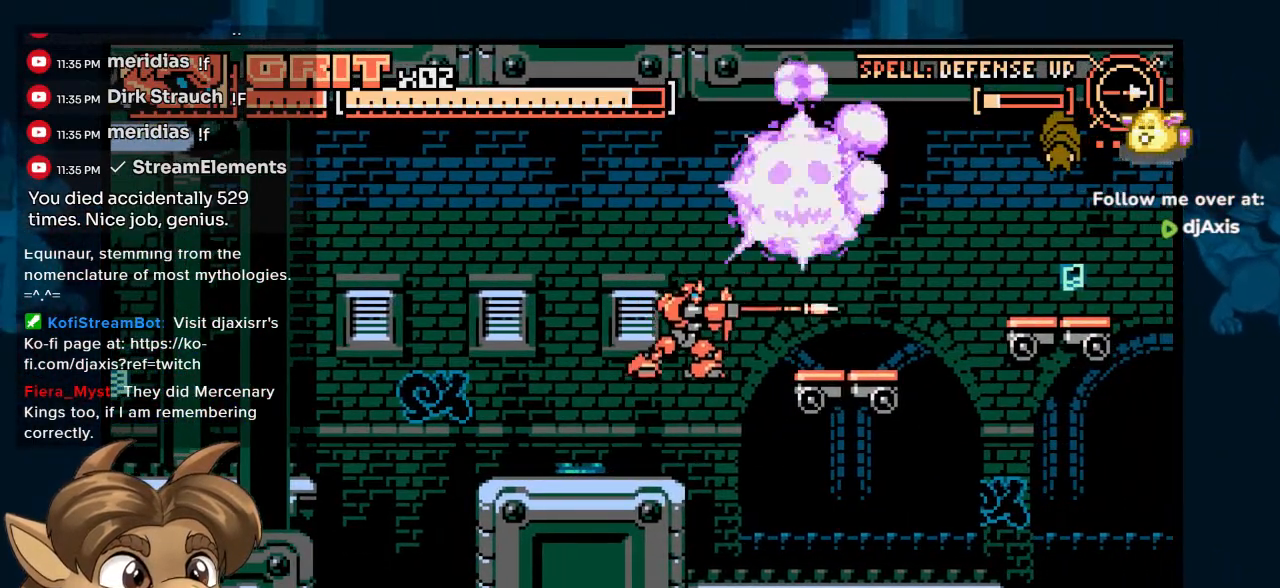
{"buttons": ["DPAD_RIGHT"], "left_stick": "center", "right_stick": "center", "events": [[217, "DPAD_RIGHT", "down"]]}
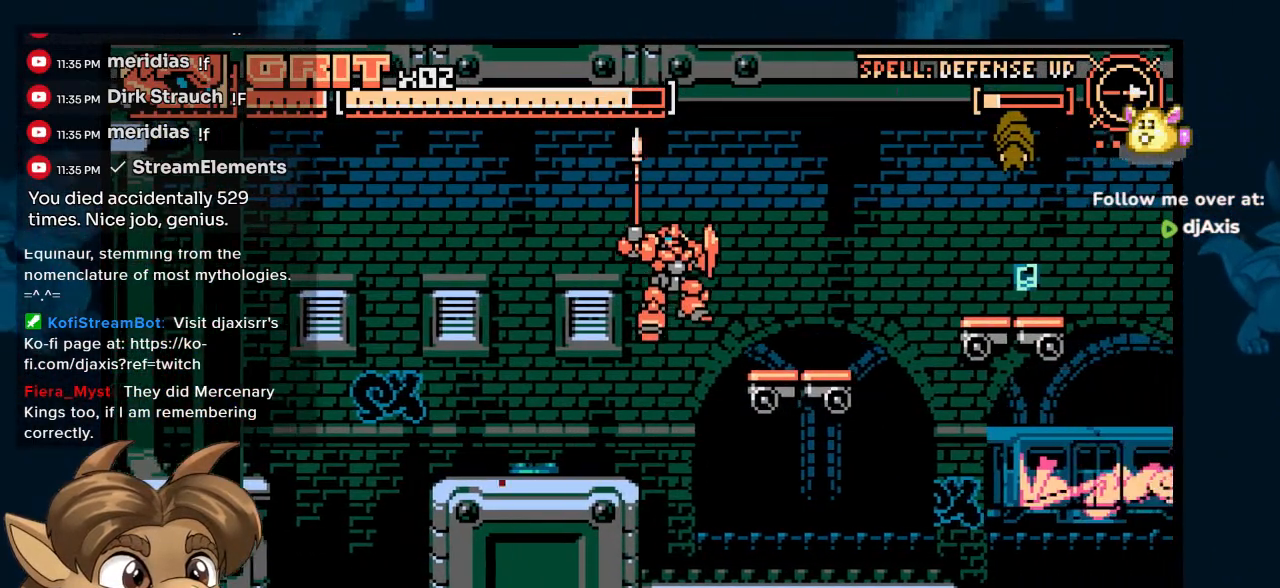
{"buttons": ["DPAD_RIGHT"], "left_stick": "center", "right_stick": "center", "events": []}
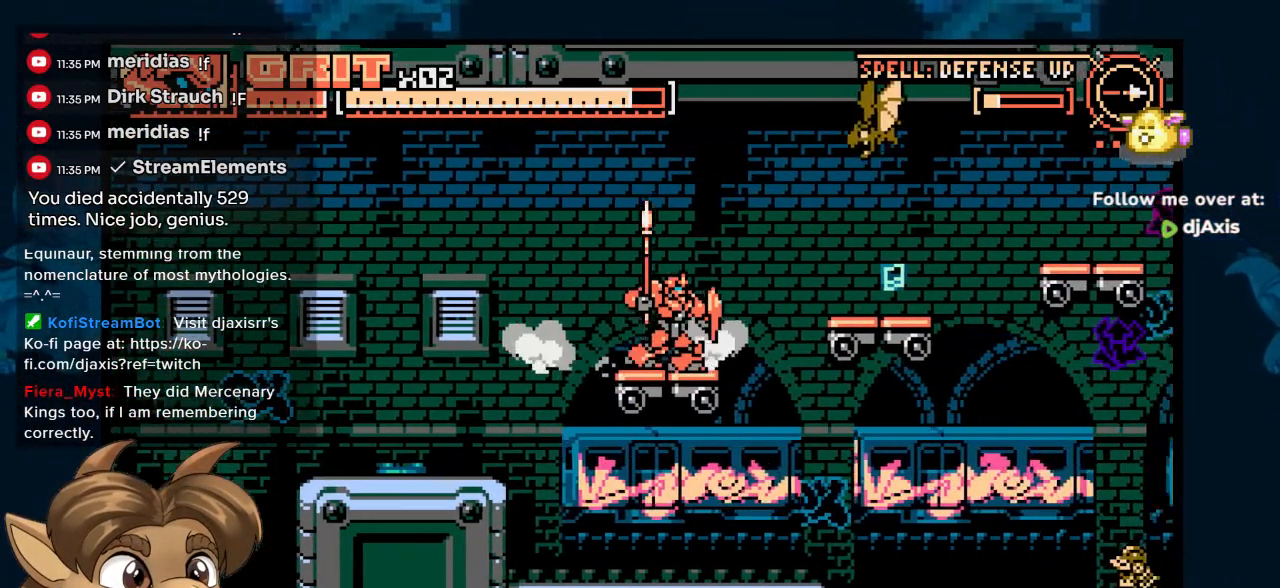
{"buttons": ["DPAD_RIGHT"], "left_stick": "center", "right_stick": "center", "events": []}
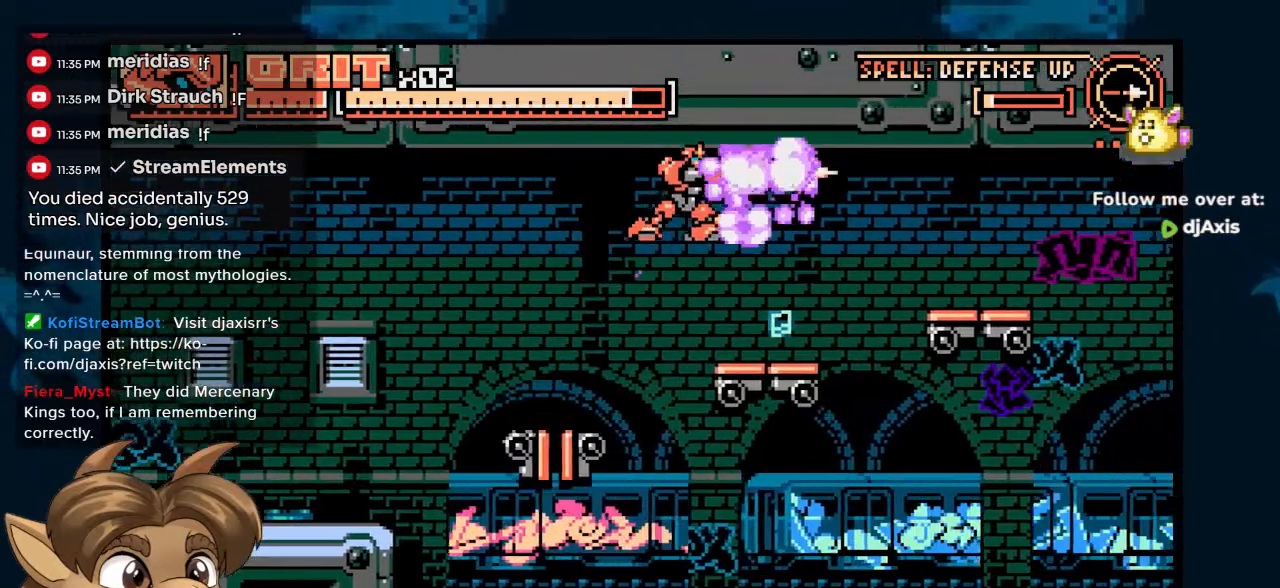
{"buttons": ["DPAD_RIGHT"], "left_stick": "center", "right_stick": "center", "events": []}
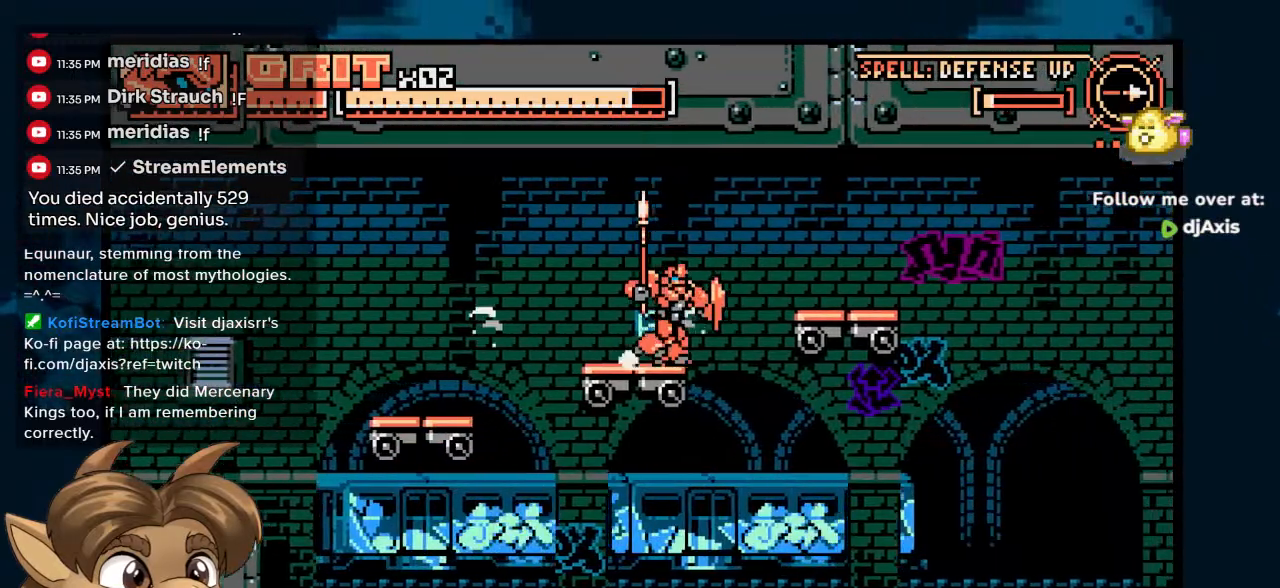
{"buttons": ["DPAD_RIGHT"], "left_stick": "center", "right_stick": "center", "events": []}
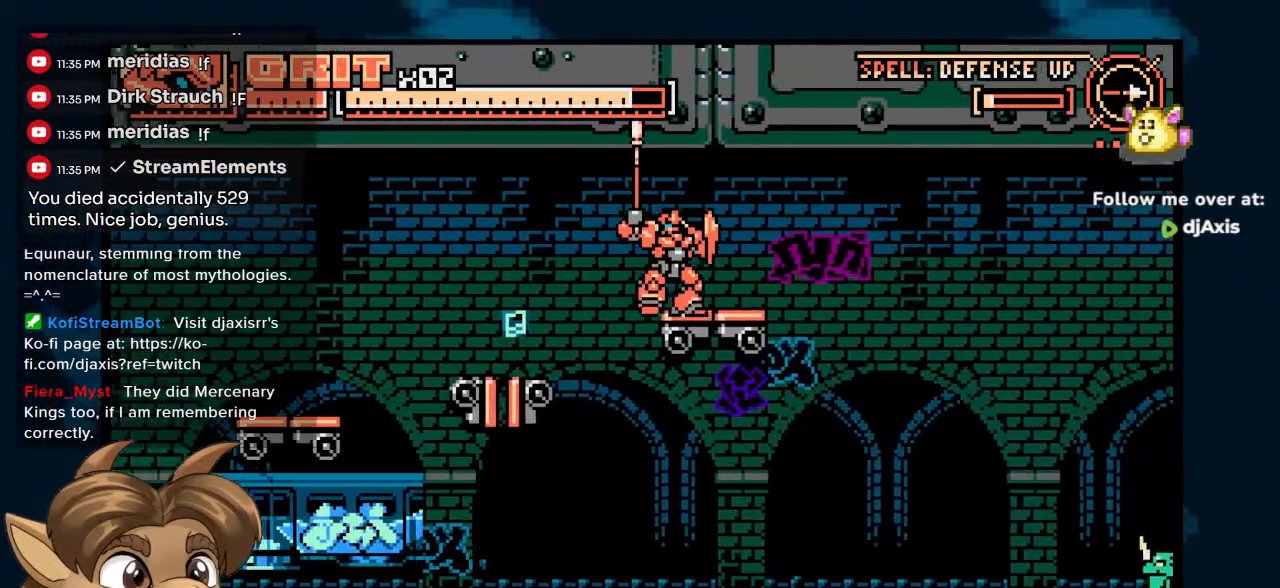
{"buttons": ["DPAD_RIGHT"], "left_stick": "center", "right_stick": "center", "events": []}
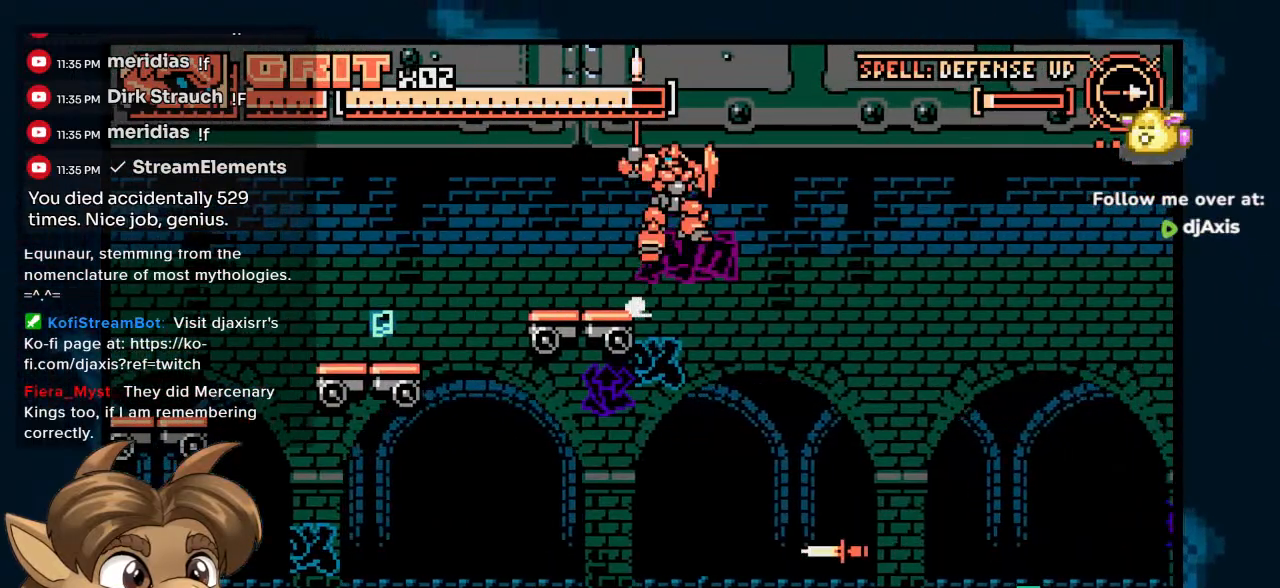
{"buttons": ["DPAD_RIGHT"], "left_stick": "center", "right_stick": "center", "events": []}
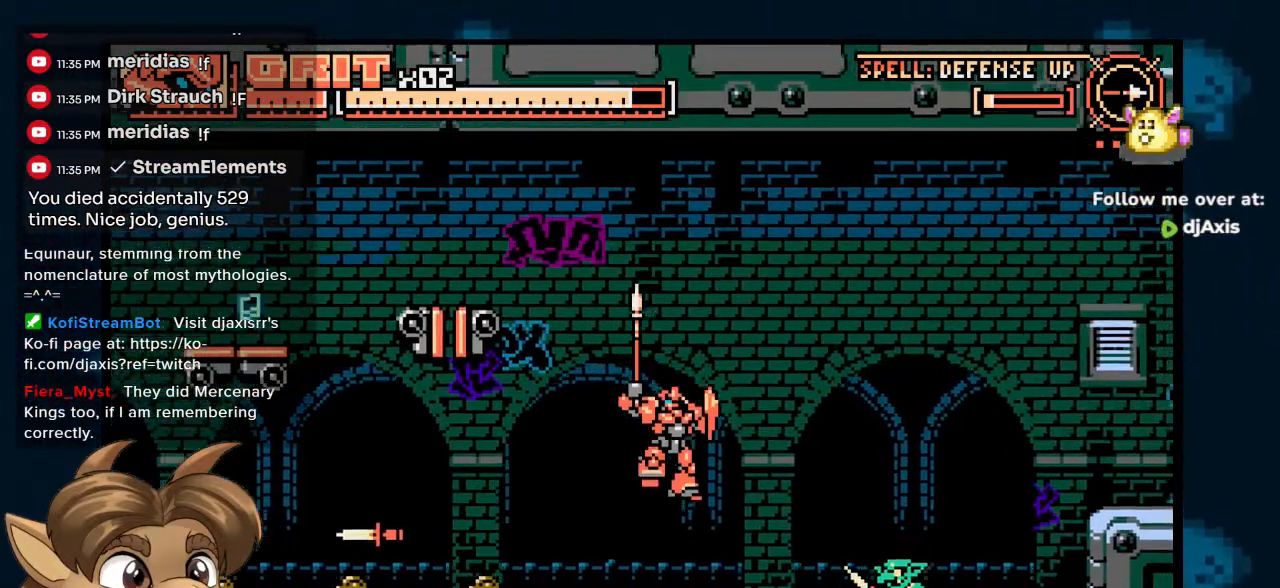
{"buttons": [], "left_stick": "center", "right_stick": "center", "events": [[33, "DPAD_RIGHT", "up"], [267, "DPAD_RIGHT", "down"], [433, "DPAD_RIGHT", "up"]]}
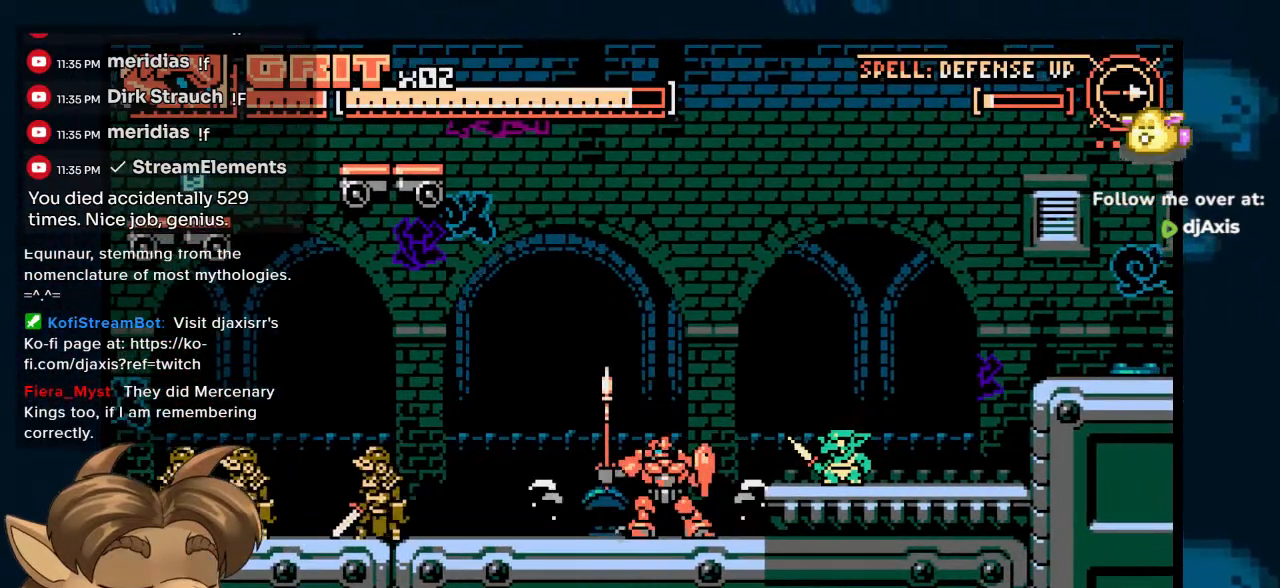
{"buttons": [], "left_stick": "center", "right_stick": "center"}
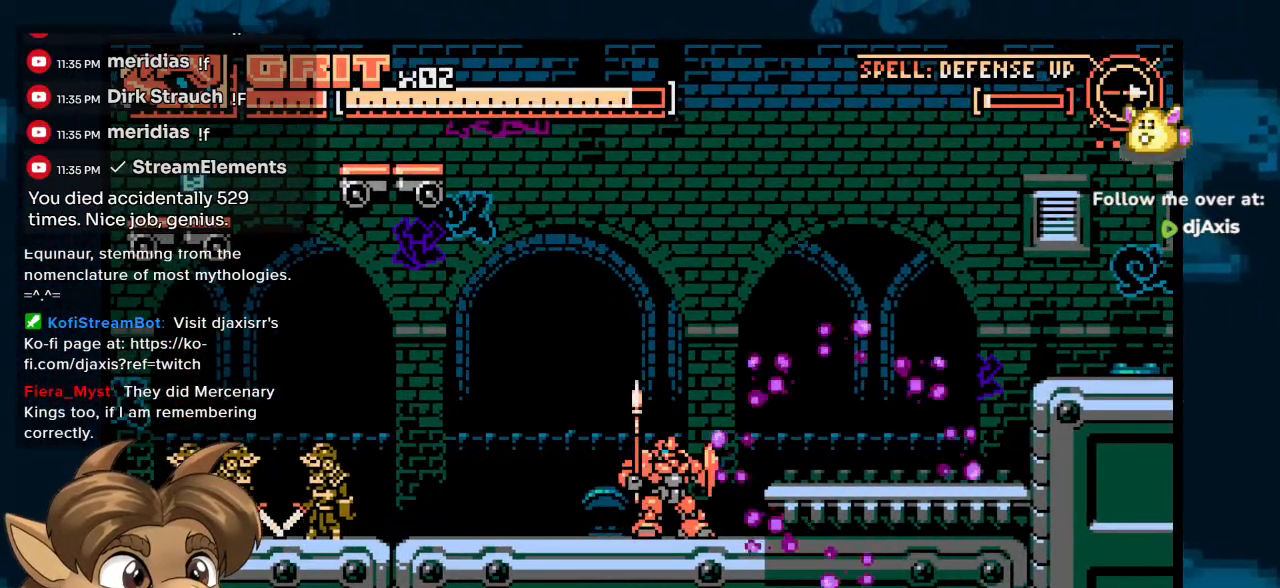
{"buttons": [], "left_stick": "center", "right_stick": "center", "events": [[50, "DPAD_LEFT", "down"], [450, "DPAD_LEFT", "up"]]}
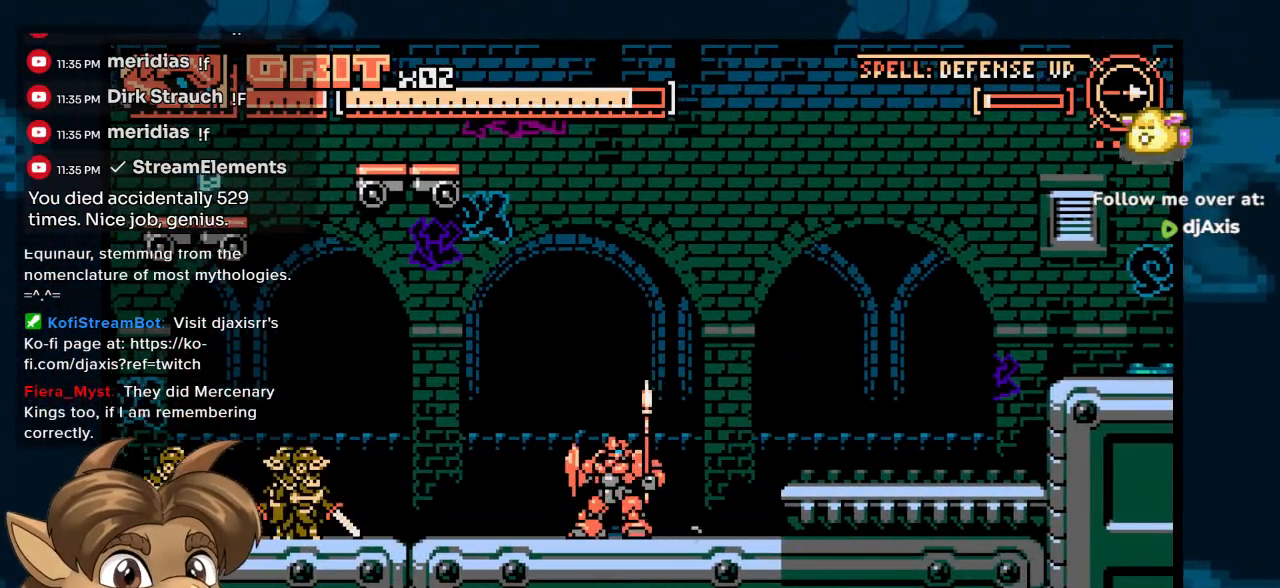
{"buttons": [], "left_stick": "center", "right_stick": "center", "events": []}
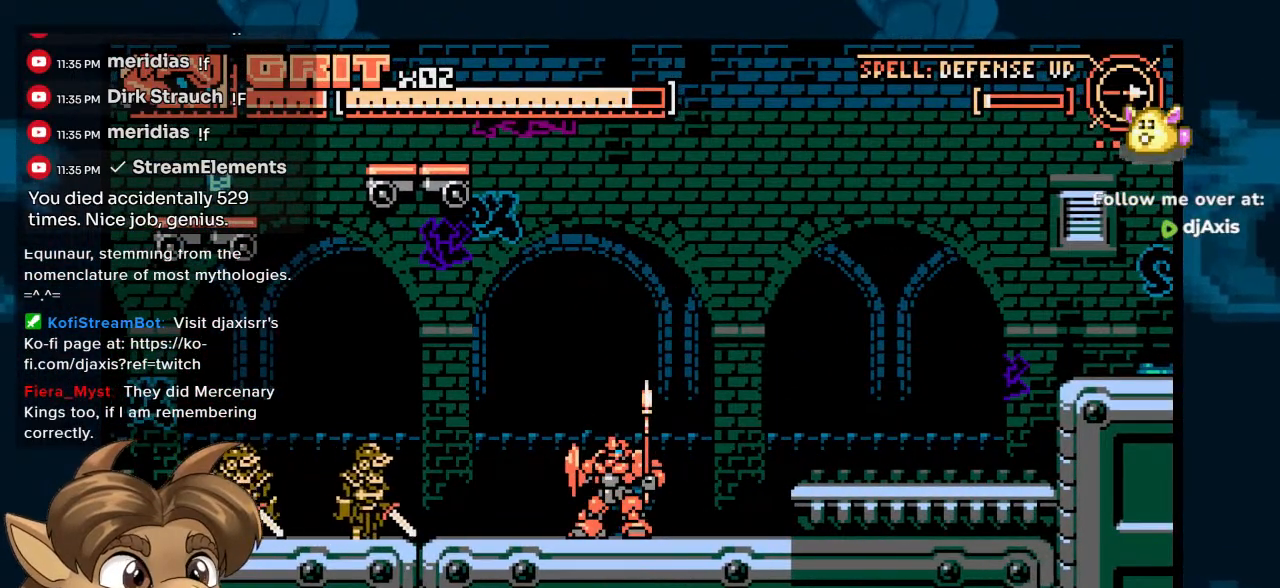
{"buttons": [], "left_stick": "center", "right_stick": "center", "events": []}